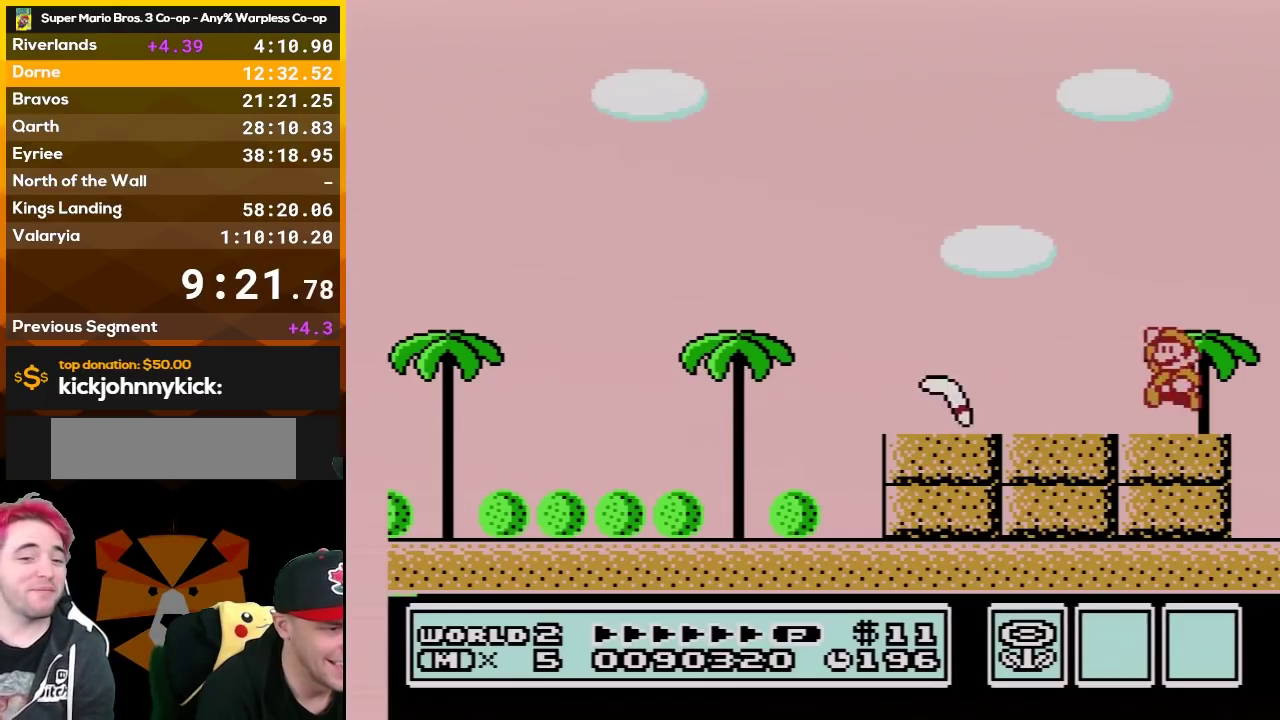
Gameplay with a controller (Nintendo layout); each line is a JSON object with the inputs held at the frame after it (dt_ms = milliseconds from this image to that frame). "events" lists button and stick changes between this image and that frame as [ms after this image, input, new state], when the widget could be followed in between. Not read: L3 R3.
{"dt_ms": 500, "buttons": ["DPAD_LEFT"], "events": [[50, "A", "down"], [300, "DPAD_LEFT", "up"], [367, "A", "up"], [400, "B", "up"], [417, "DPAD_LEFT", "down"]]}
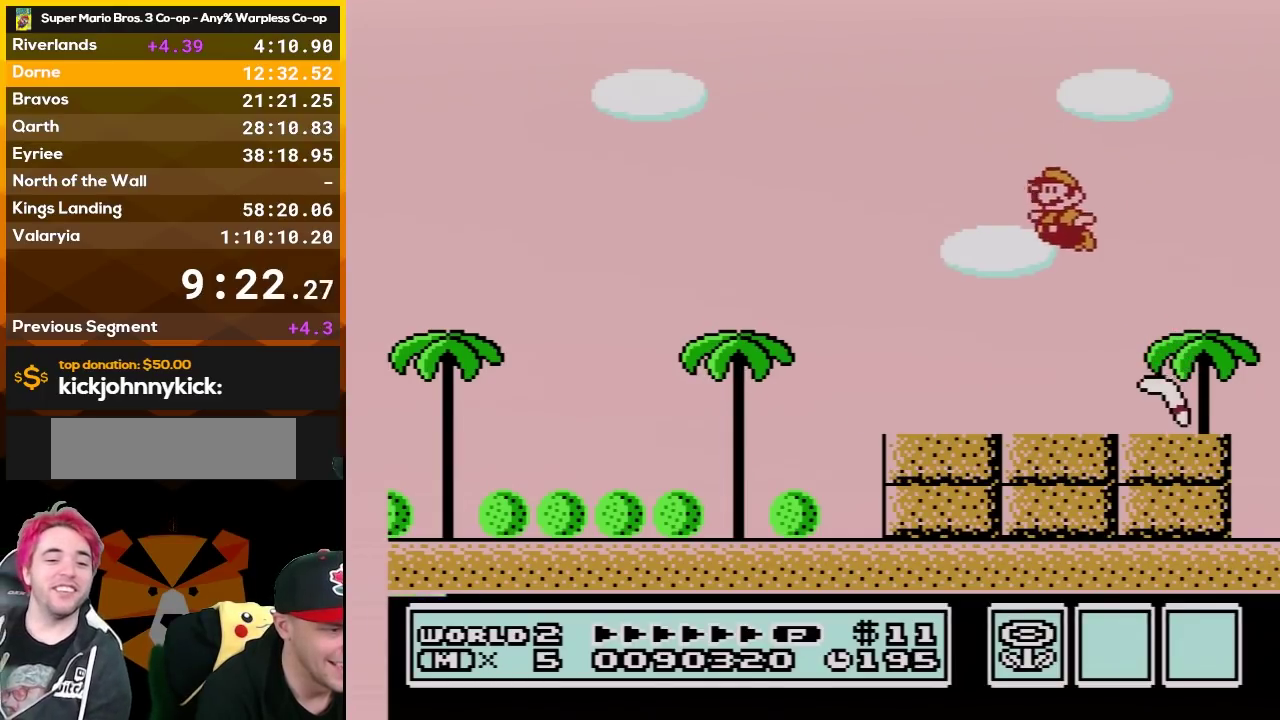
{"dt_ms": 500, "buttons": ["B", "DPAD_LEFT"], "events": [[83, "DPAD_LEFT", "up"], [133, "B", "down"], [133, "DPAD_LEFT", "down"]]}
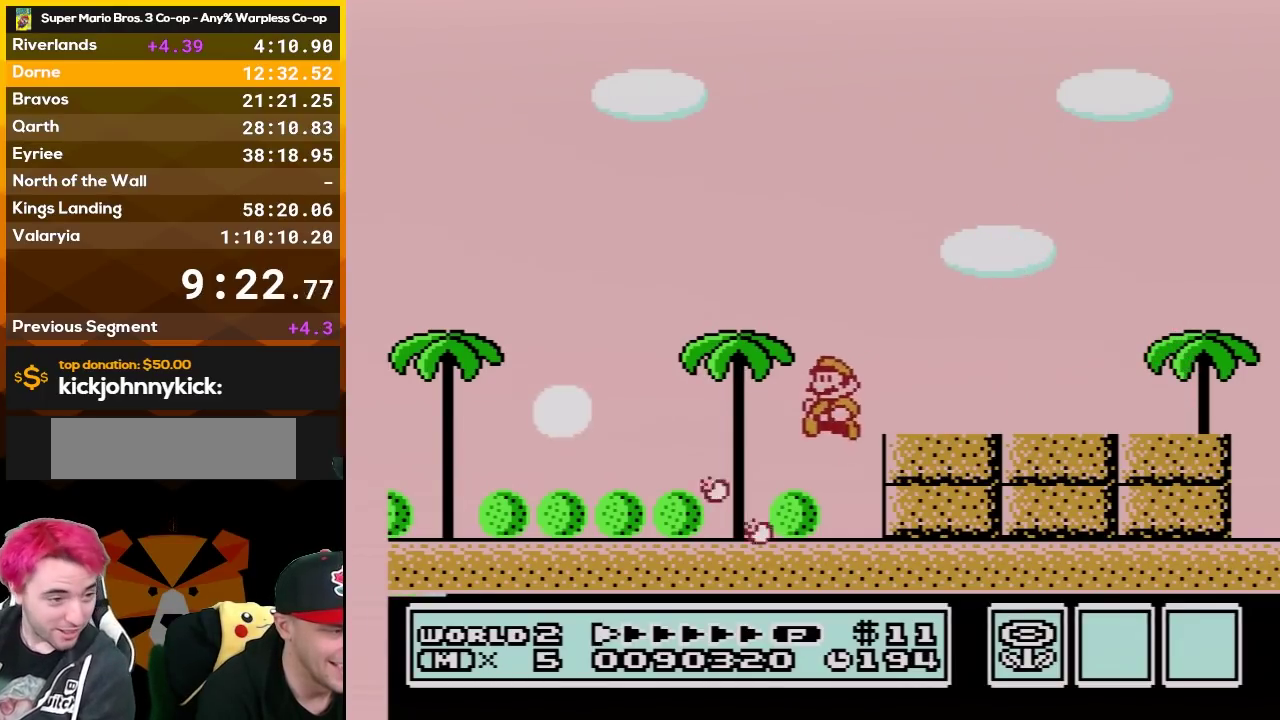
{"dt_ms": 500, "buttons": ["A", "B", "DPAD_LEFT"], "events": [[450, "A", "down"]]}
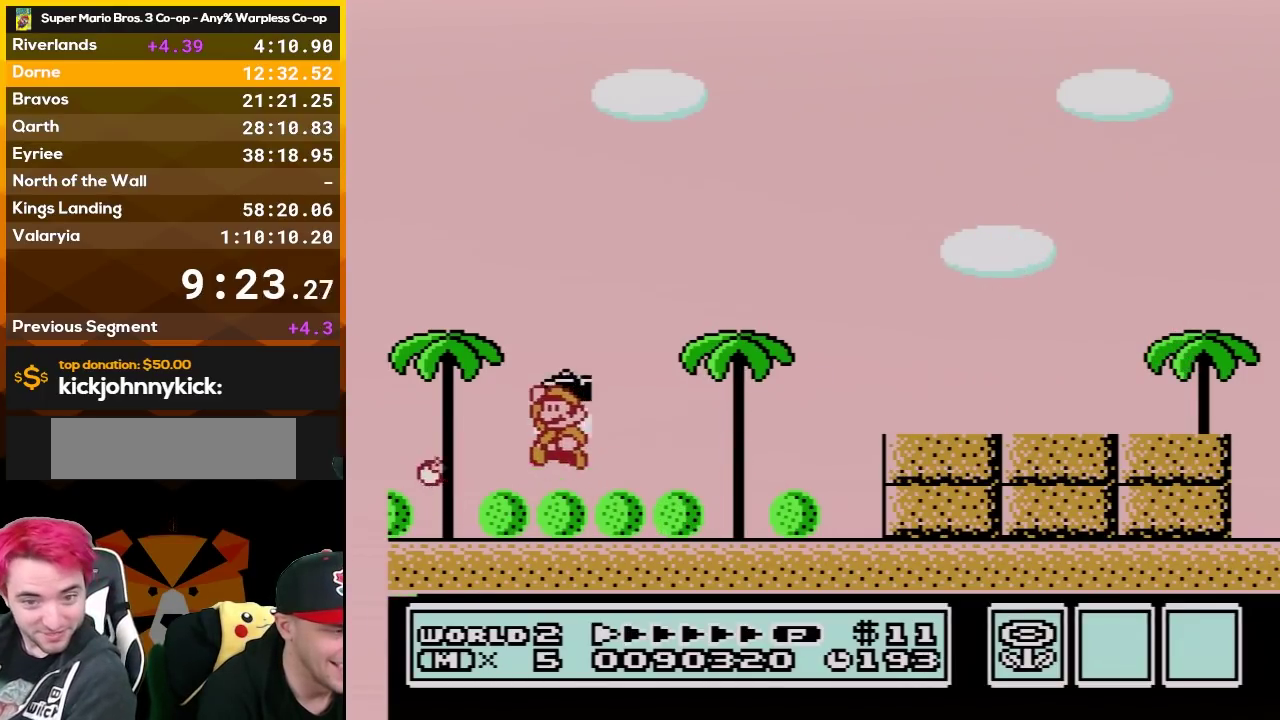
{"dt_ms": 500, "buttons": ["B", "DPAD_RIGHT"], "events": [[167, "A", "up"], [200, "B", "up"], [233, "DPAD_LEFT", "up"], [267, "B", "down"], [333, "DPAD_RIGHT", "down"], [417, "B", "up"], [483, "B", "down"]]}
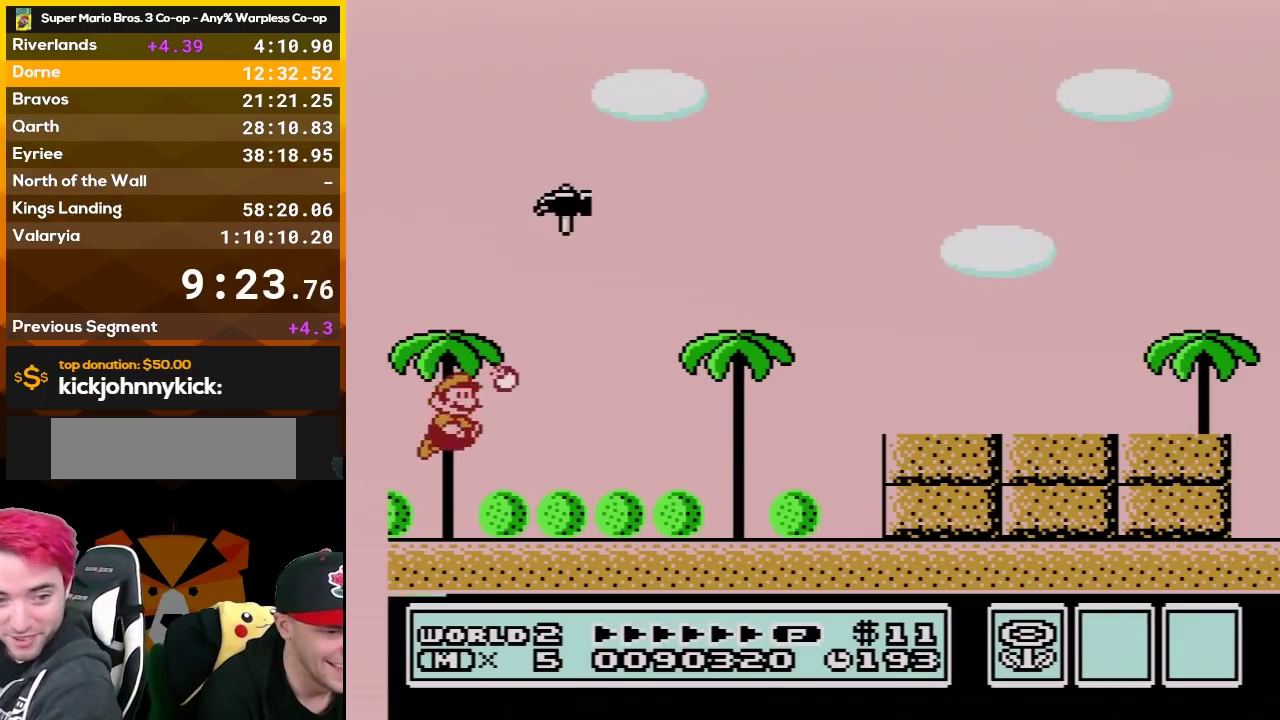
{"dt_ms": 500, "buttons": ["B", "DPAD_RIGHT"], "events": []}
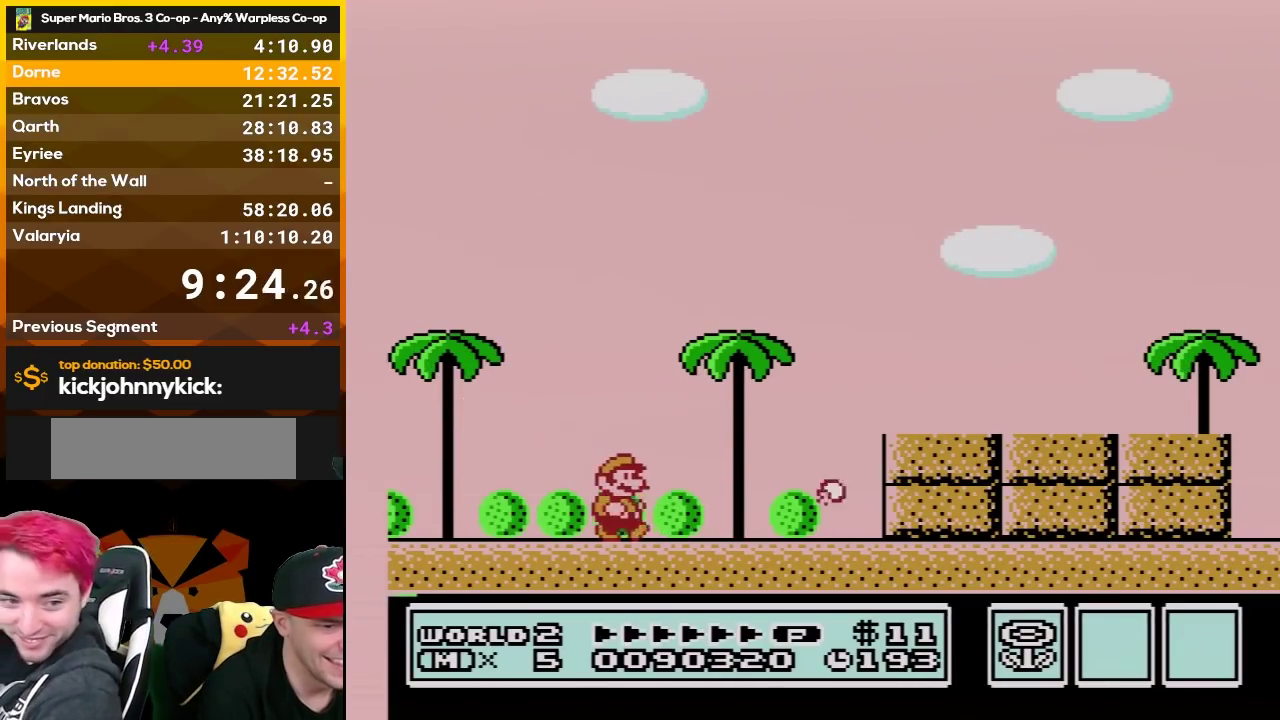
{"dt_ms": 500, "buttons": ["DPAD_RIGHT"], "events": [[300, "DPAD_DOWN", "down"], [333, "DPAD_RIGHT", "up"], [367, "A", "down"], [450, "A", "up"], [483, "B", "up"], [483, "DPAD_DOWN", "up"], [483, "DPAD_RIGHT", "down"]]}
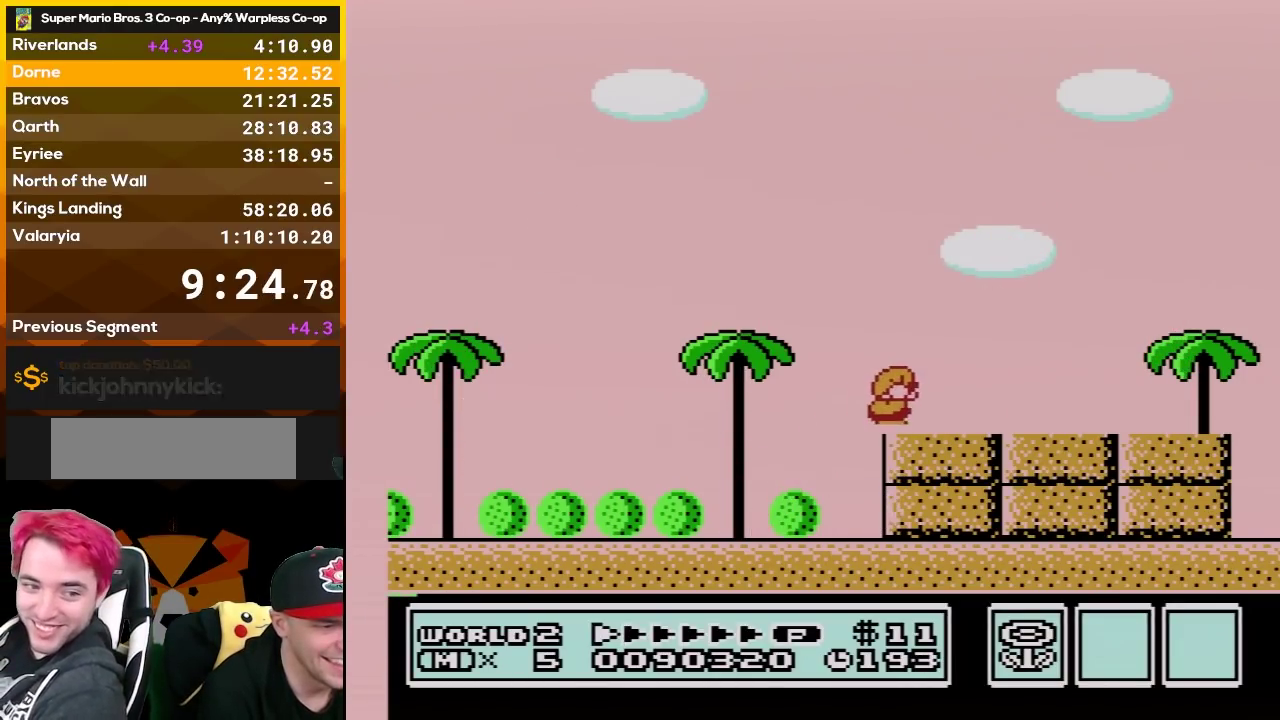
{"dt_ms": 500, "buttons": ["B", "DPAD_RIGHT"], "events": [[17, "B", "down"]]}
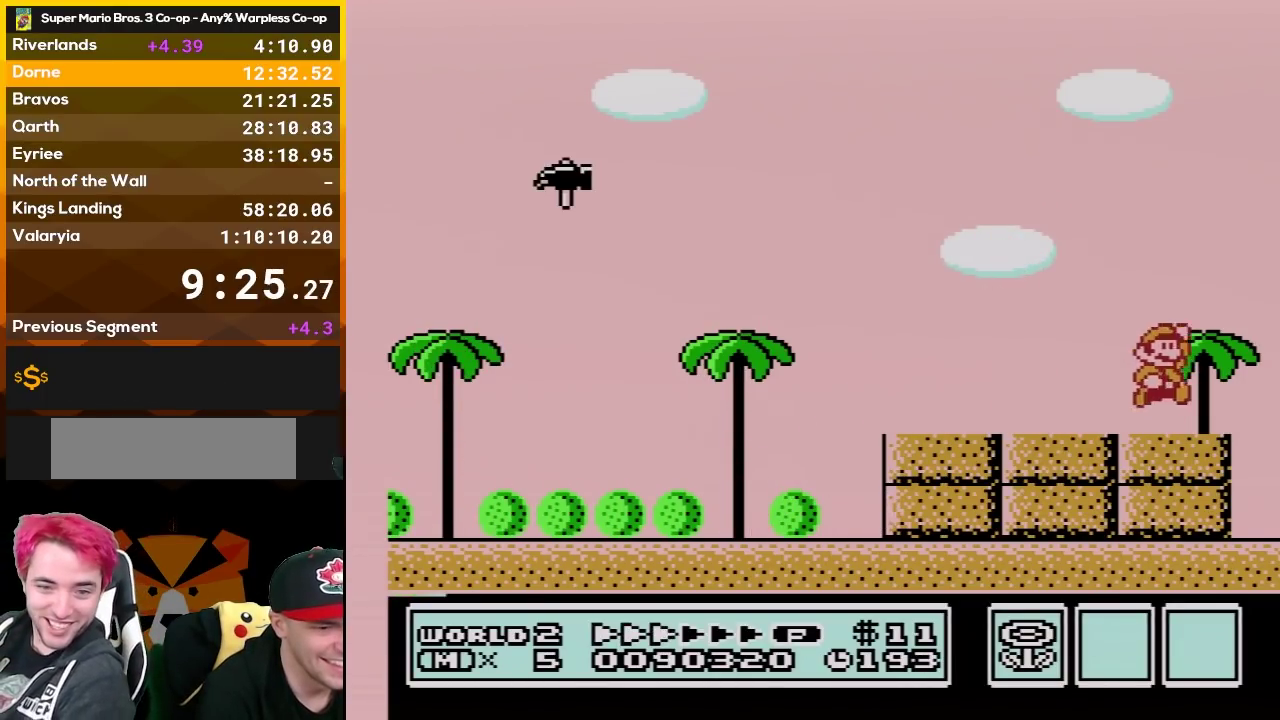
{"dt_ms": 1000, "buttons": ["B", "DPAD_LEFT"], "events": [[17, "A", "down"], [50, "DPAD_RIGHT", "up"], [117, "DPAD_LEFT", "down"], [367, "A", "up"], [483, "B", "up"], [550, "B", "down"]]}
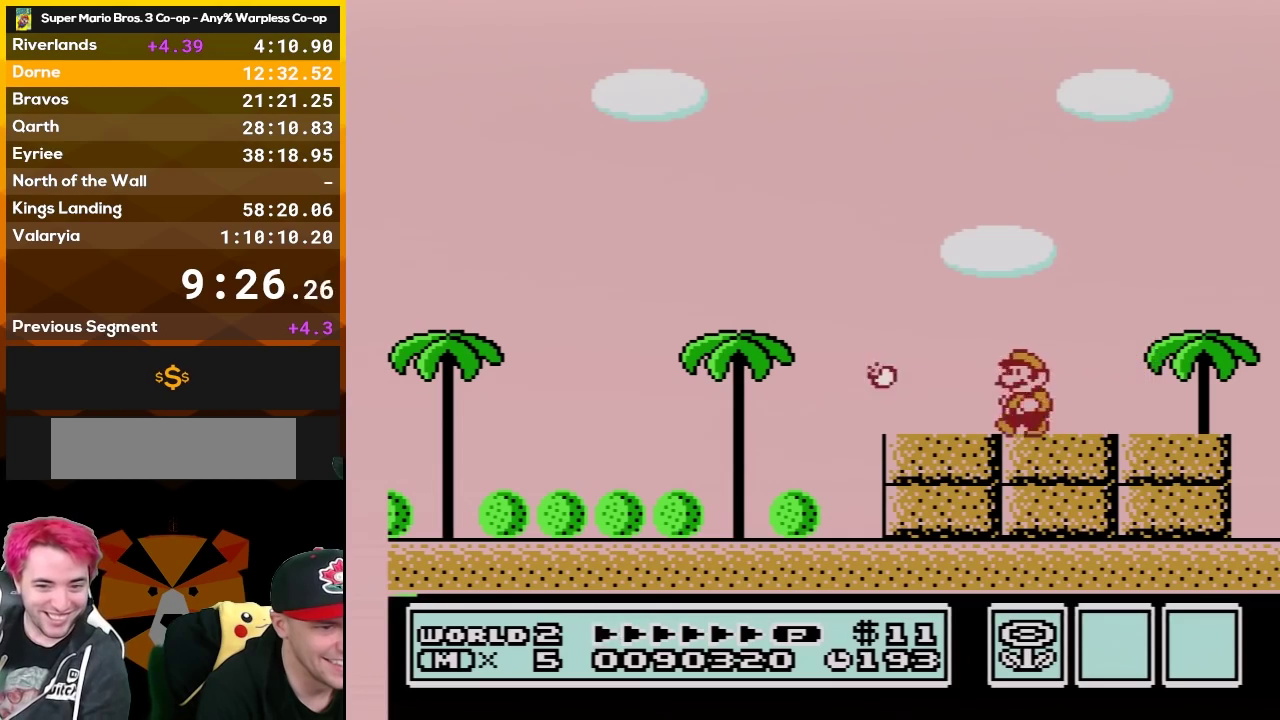
{"dt_ms": 500, "buttons": ["B"], "events": [[117, "DPAD_DOWN", "down"], [133, "DPAD_LEFT", "up"], [167, "A", "down"], [233, "B", "up"], [333, "B", "down"], [367, "DPAD_DOWN", "up"], [383, "A", "up"], [417, "B", "up"], [483, "B", "down"]]}
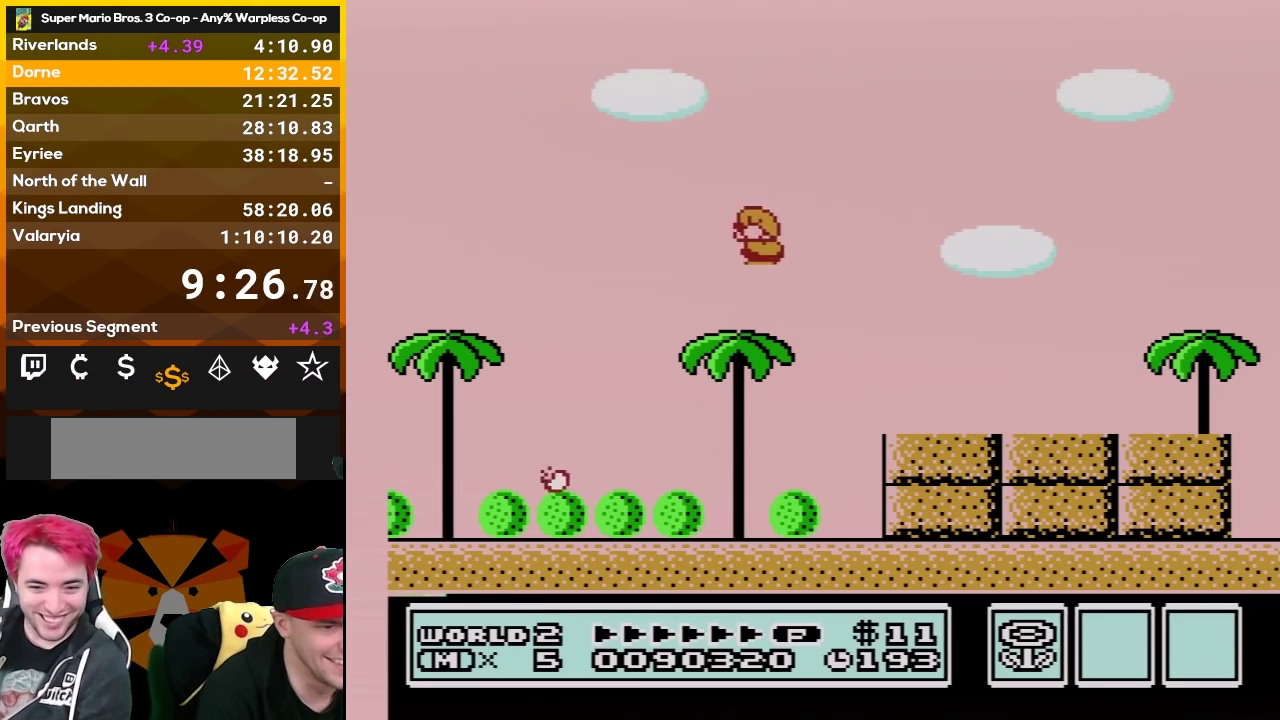
{"dt_ms": 500, "buttons": ["B"], "events": []}
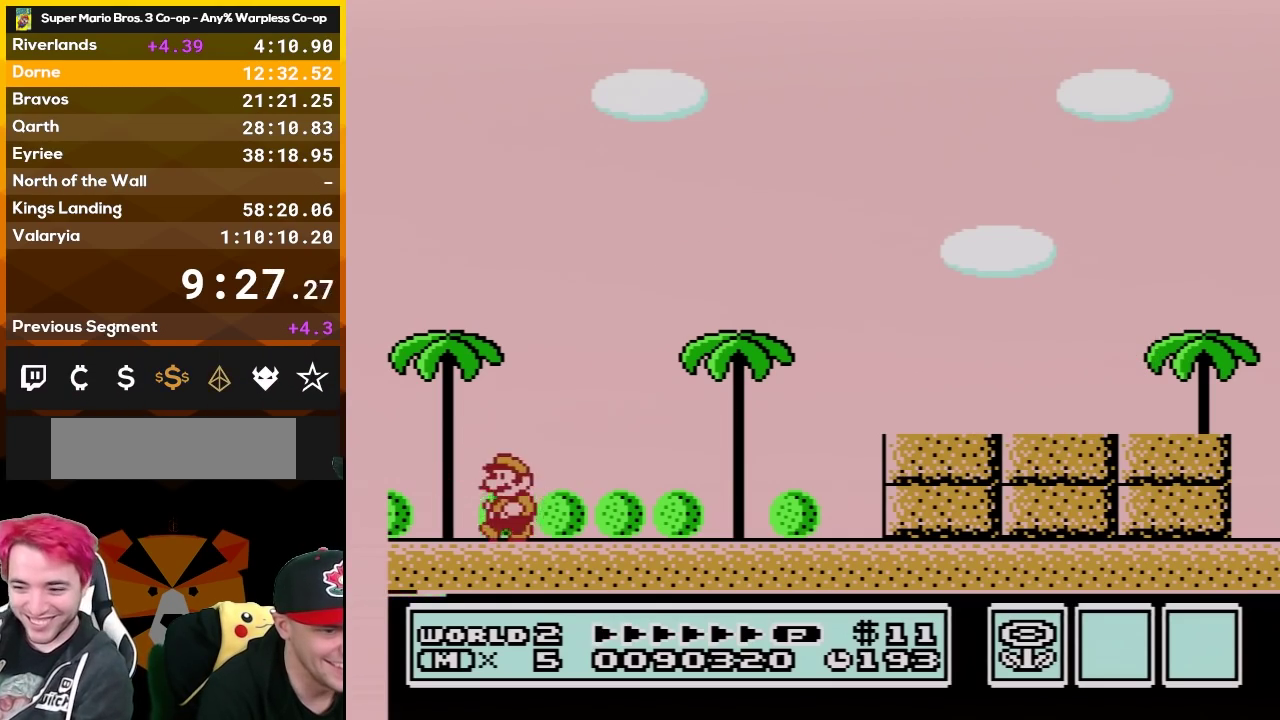
{"dt_ms": 500, "buttons": ["B", "DPAD_RIGHT"], "events": [[117, "A", "down"], [233, "DPAD_RIGHT", "down"], [267, "A", "up"], [300, "B", "up"], [367, "B", "down"]]}
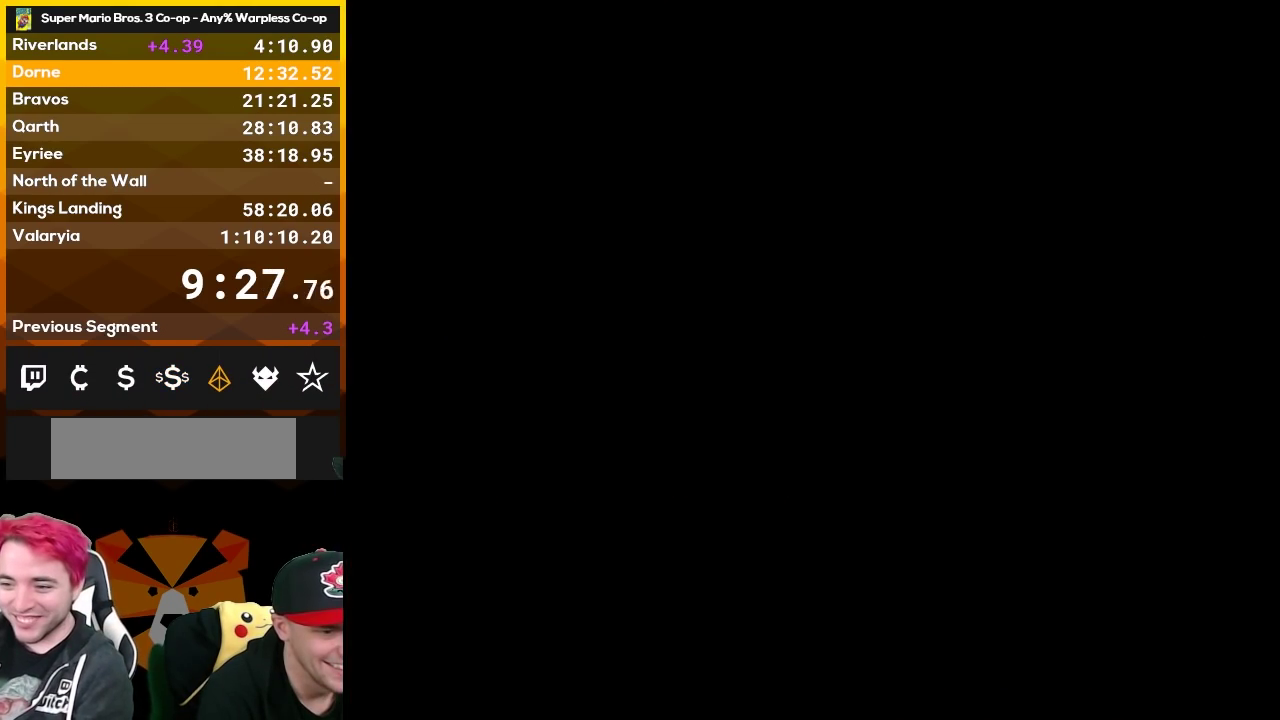
{"dt_ms": 500, "buttons": [], "events": [[233, "B", "up"], [267, "DPAD_RIGHT", "up"]]}
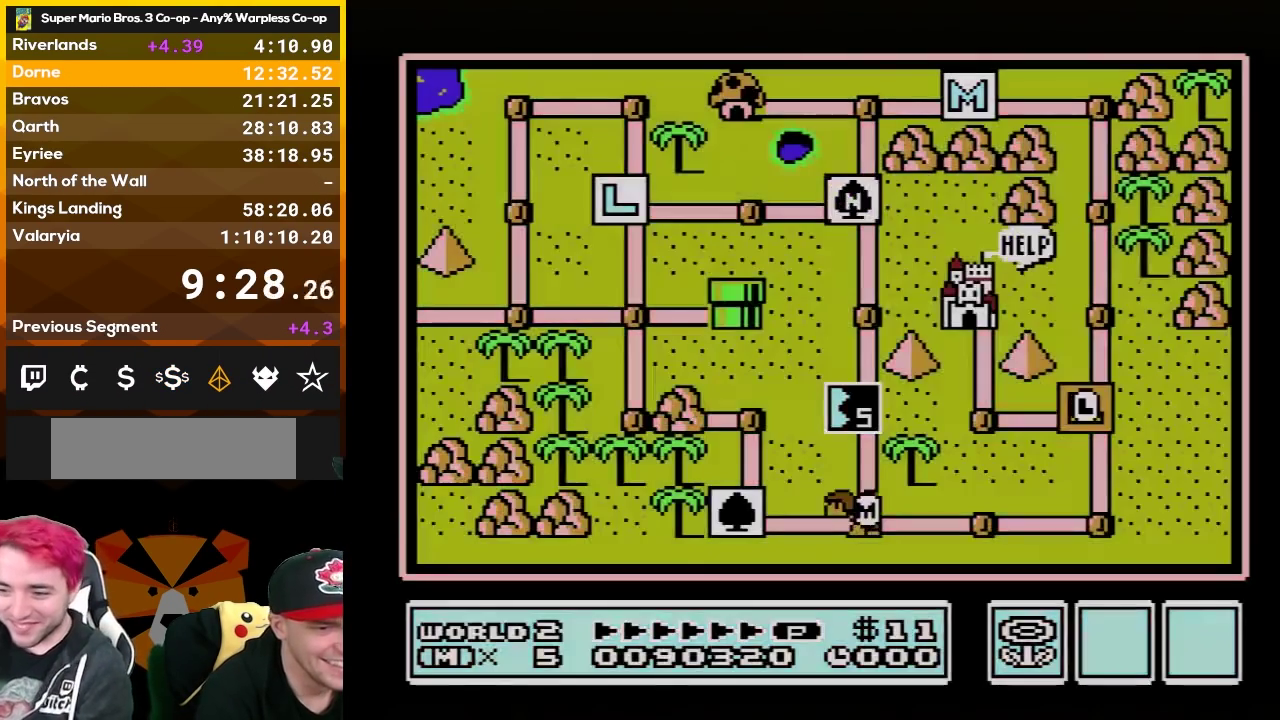
{"dt_ms": 500, "buttons": [], "events": []}
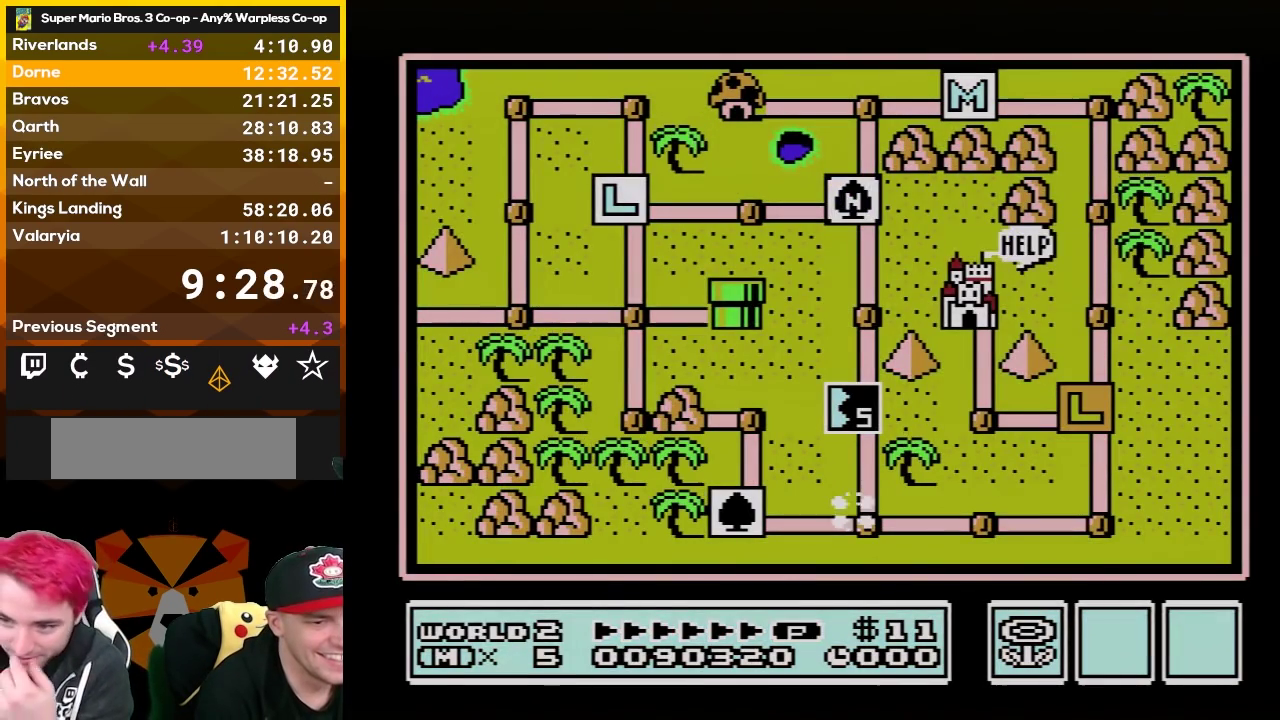
{"dt_ms": 500, "buttons": [], "events": []}
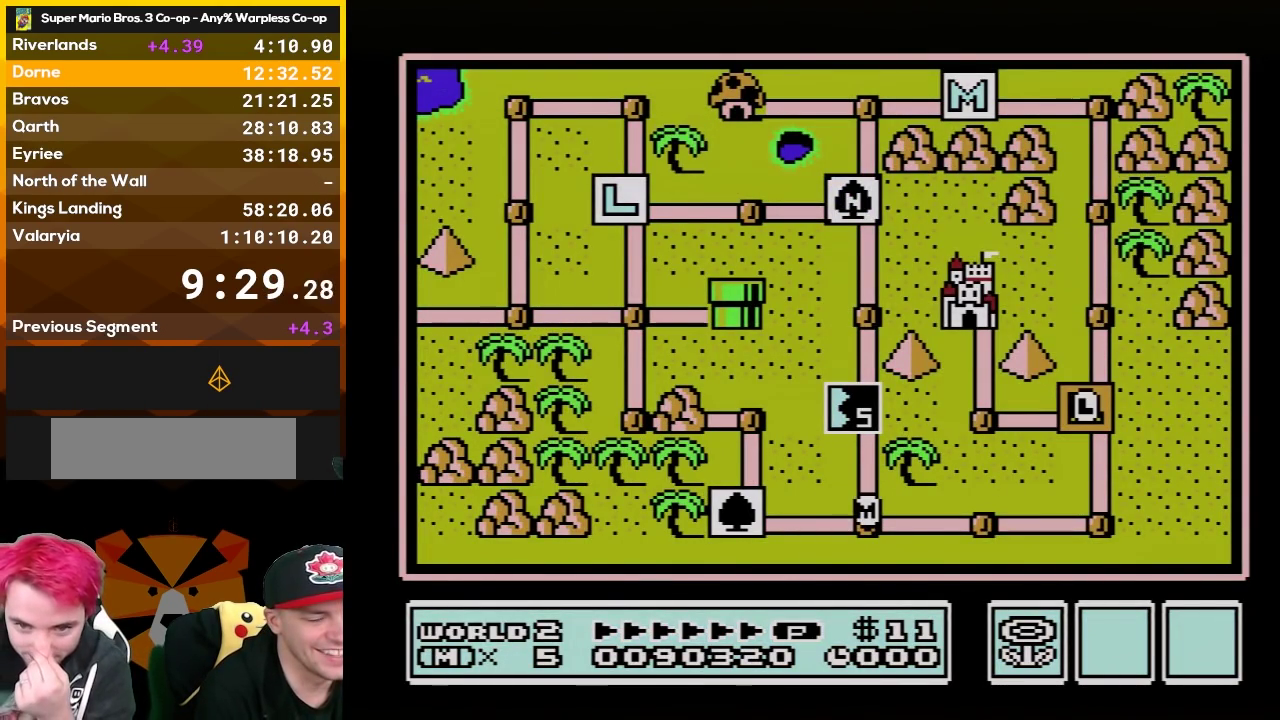
{"dt_ms": 500, "buttons": [], "events": []}
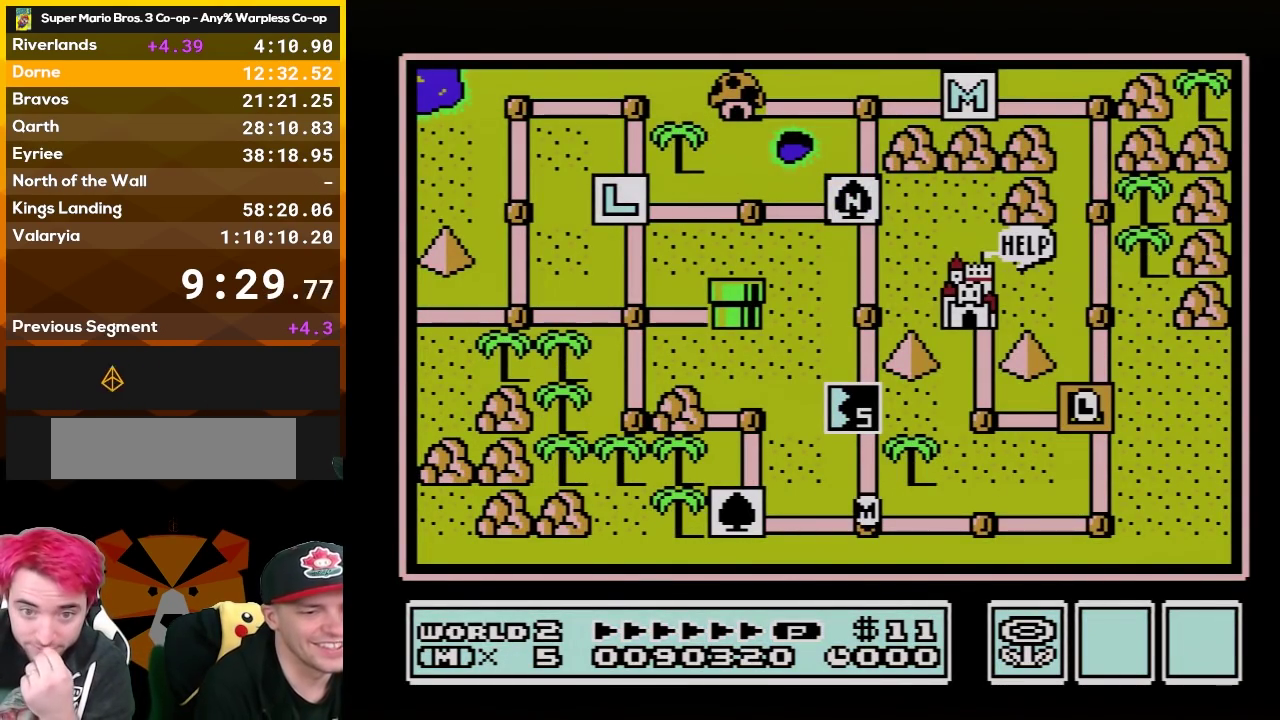
{"dt_ms": 500, "buttons": [], "events": []}
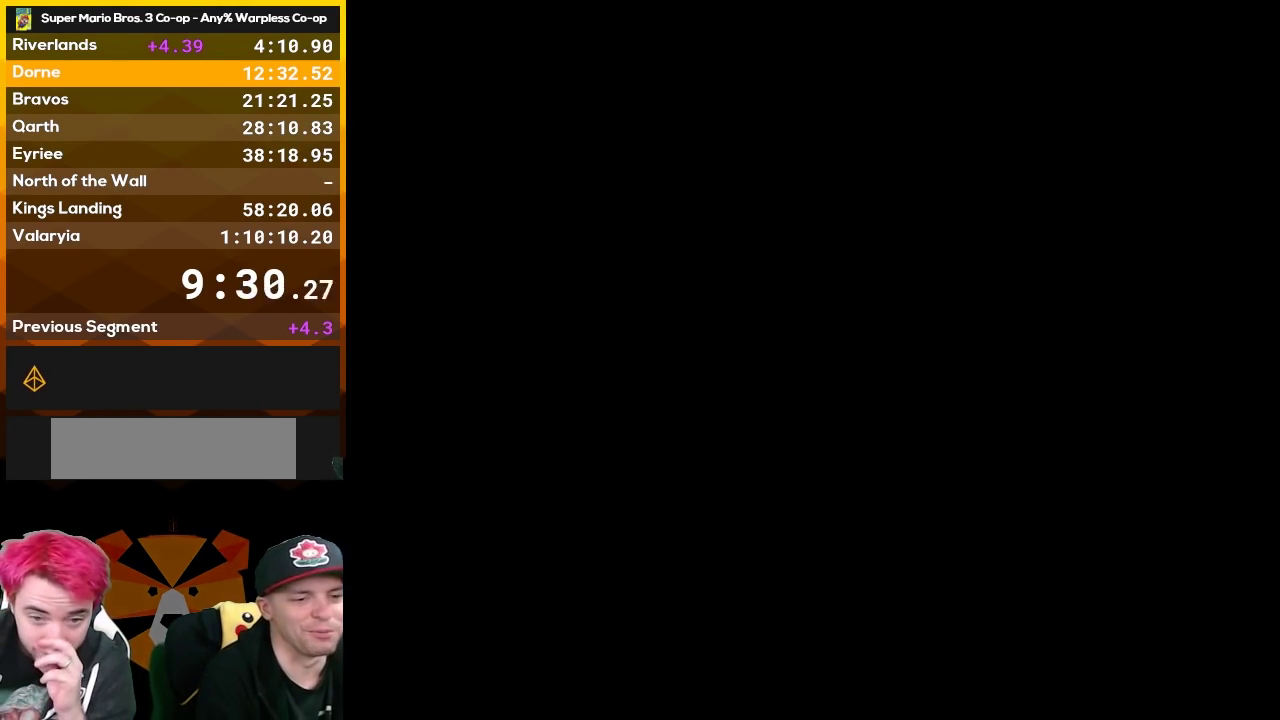
{"dt_ms": 500, "buttons": [], "events": []}
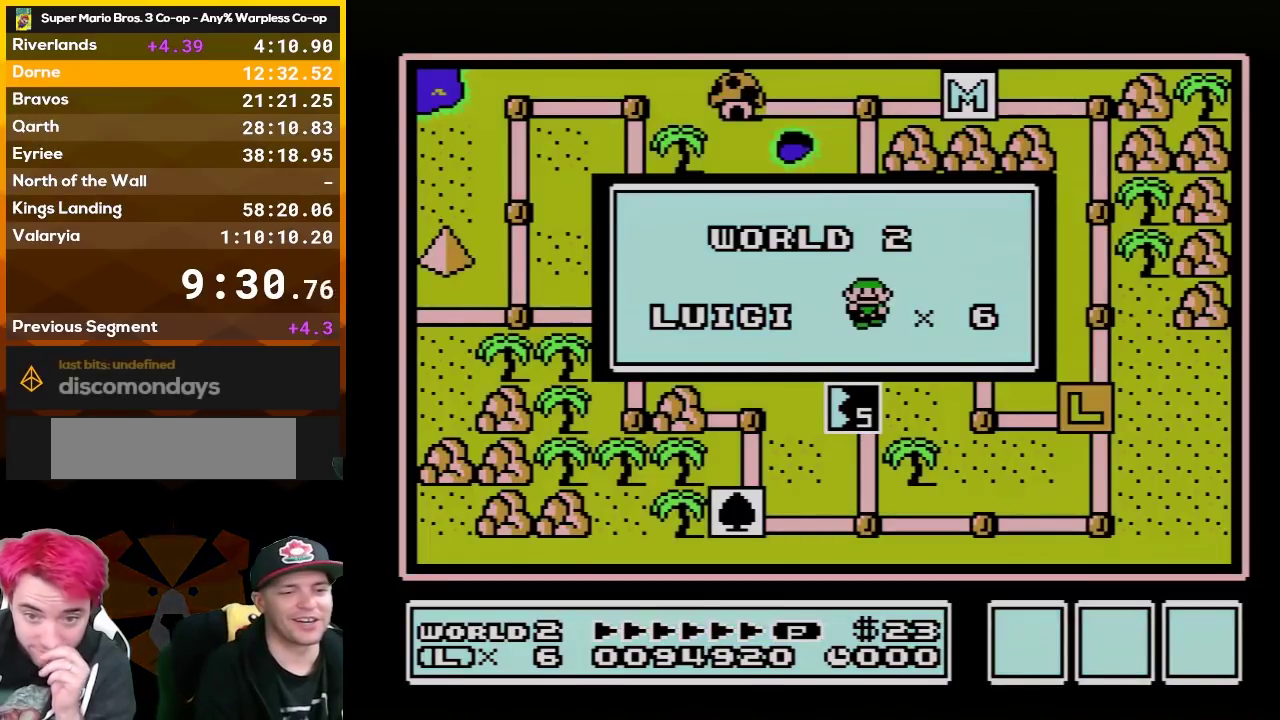
{"dt_ms": 500, "buttons": [], "events": []}
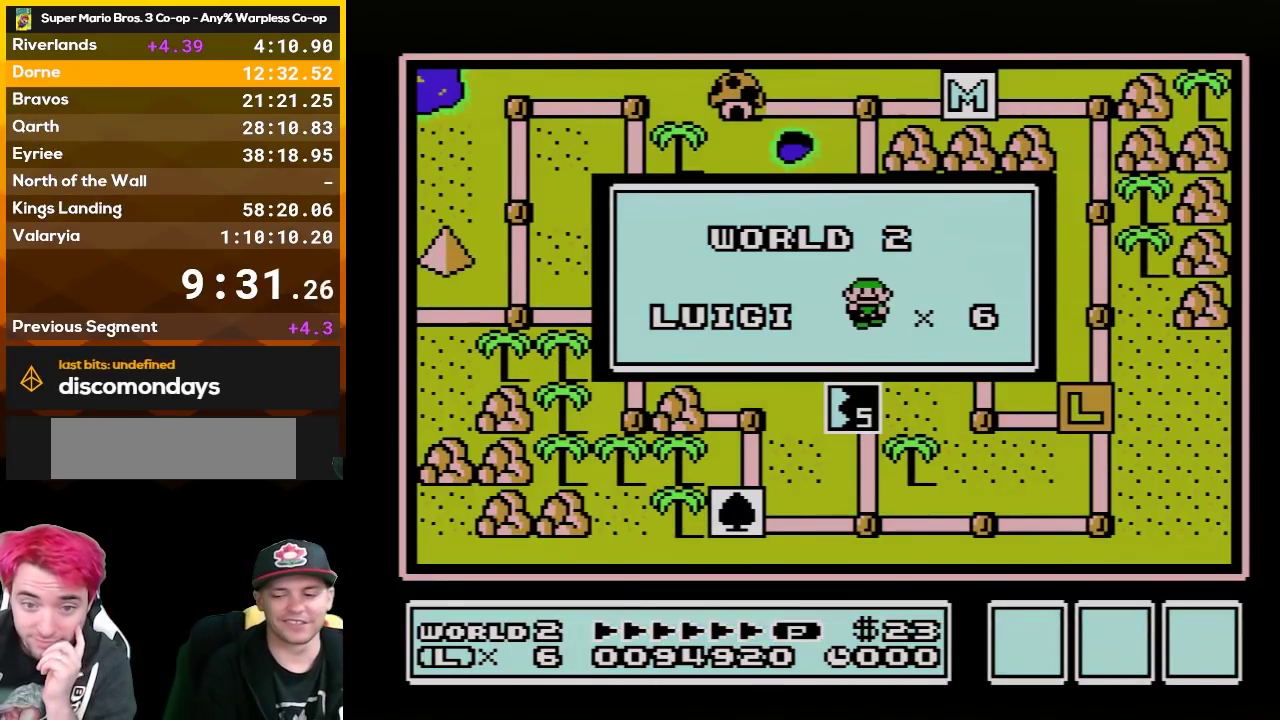
{"dt_ms": 500, "buttons": ["DPAD_RIGHT"], "events": [[333, "DPAD_RIGHT", "down"]]}
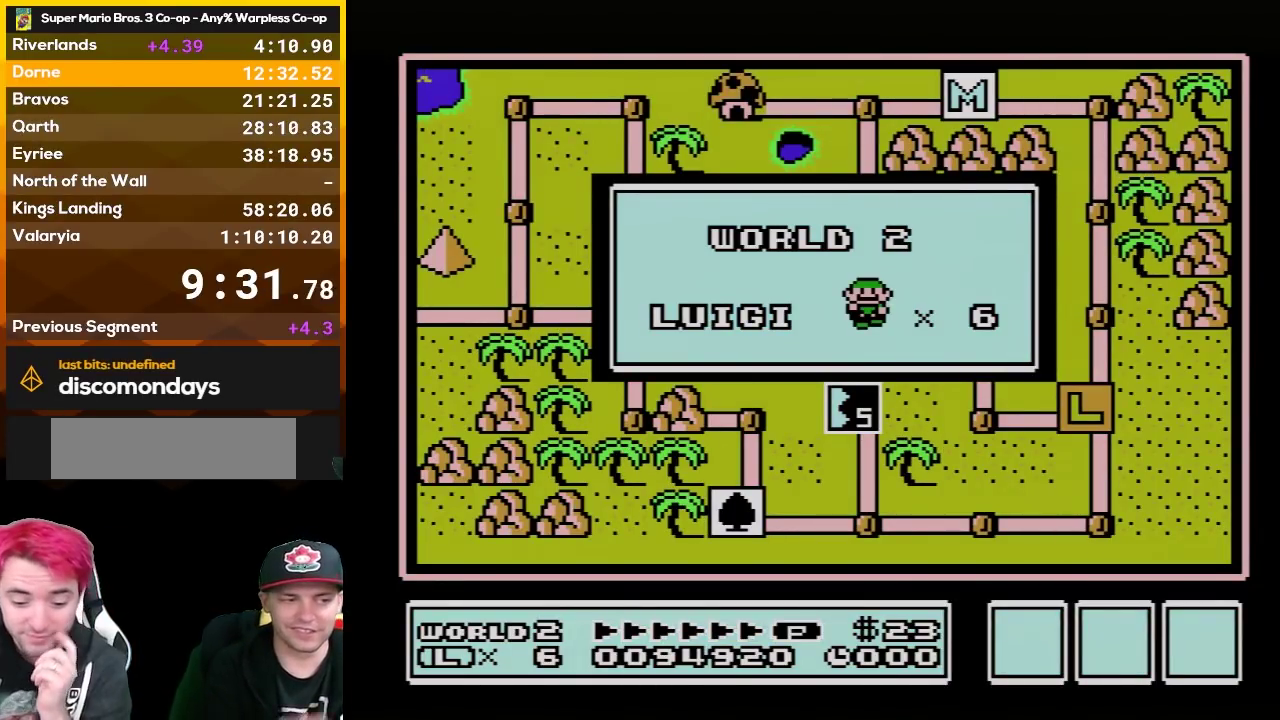
{"dt_ms": 500, "buttons": [], "events": [[200, "DPAD_RIGHT", "up"]]}